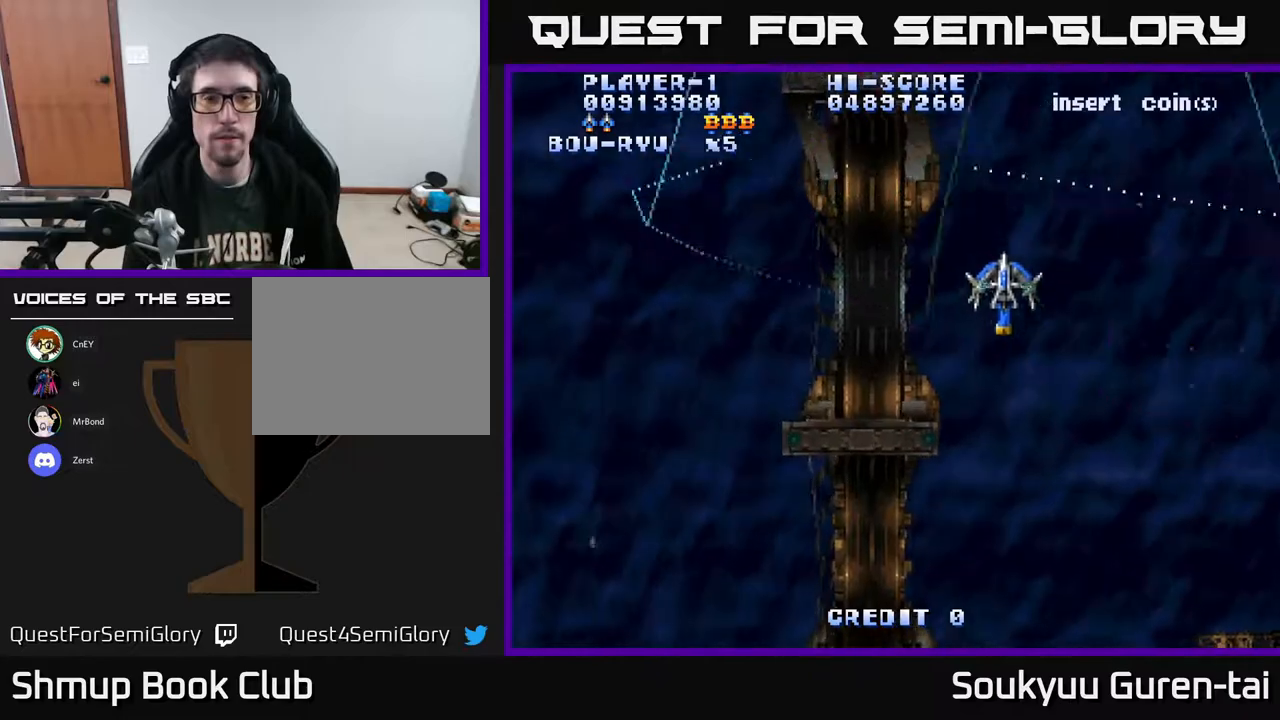
Gameplay with a controller (Xbox layout); each line is a JSON object with the inputs held at the frame after it. "events" lists button and stick changes between this image and that frame as [ms after this image, input, new state], when the widget could be followed in between. Not read: GUIDE L3 R3 left_stick.
{"buttons": ["A", "DPAD_LEFT"], "right_stick": "center", "events": [[67, "DPAD_UP", "up"]]}
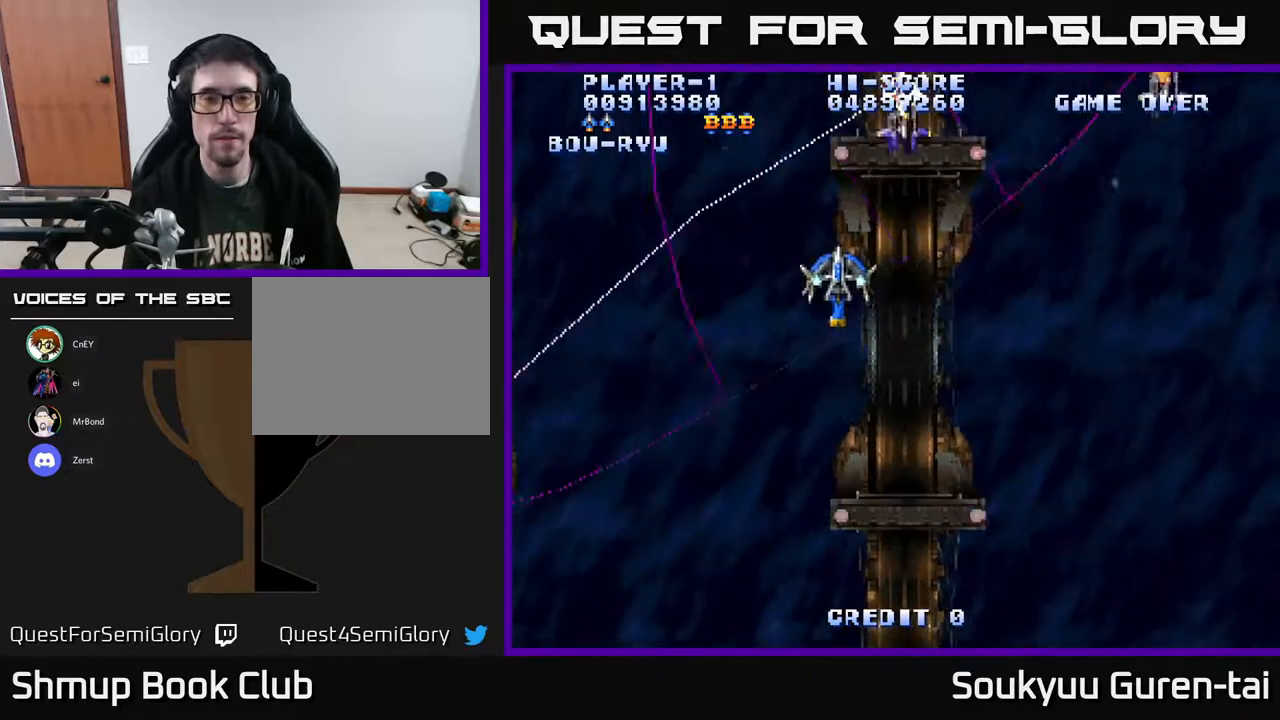
{"buttons": ["A", "DPAD_RIGHT"], "right_stick": "center", "events": [[317, "DPAD_LEFT", "up"], [350, "DPAD_RIGHT", "down"]]}
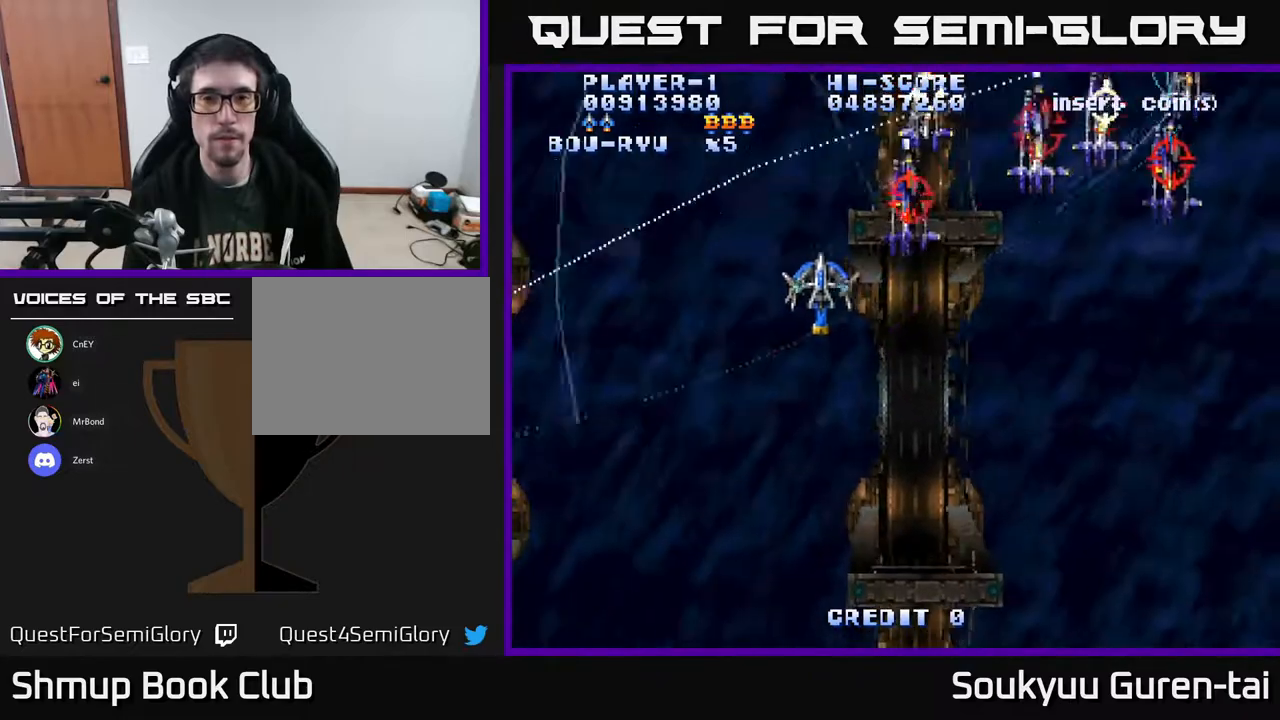
{"buttons": ["A", "DPAD_RIGHT"], "right_stick": "center", "events": [[17, "DPAD_DOWN", "down"], [250, "DPAD_DOWN", "up"]]}
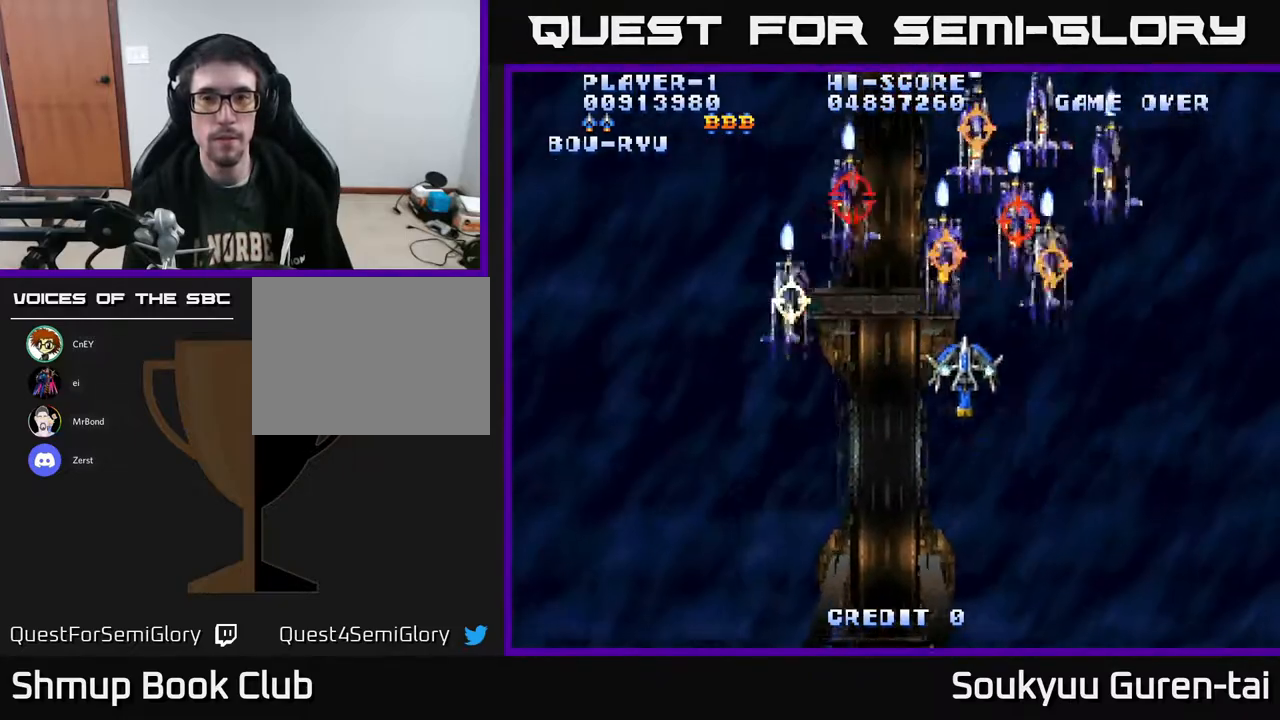
{"buttons": ["A"], "right_stick": "center", "events": [[17, "DPAD_DOWN", "down"], [117, "DPAD_RIGHT", "up"], [200, "DPAD_RIGHT", "down"], [317, "DPAD_RIGHT", "up"], [417, "DPAD_DOWN", "up"]]}
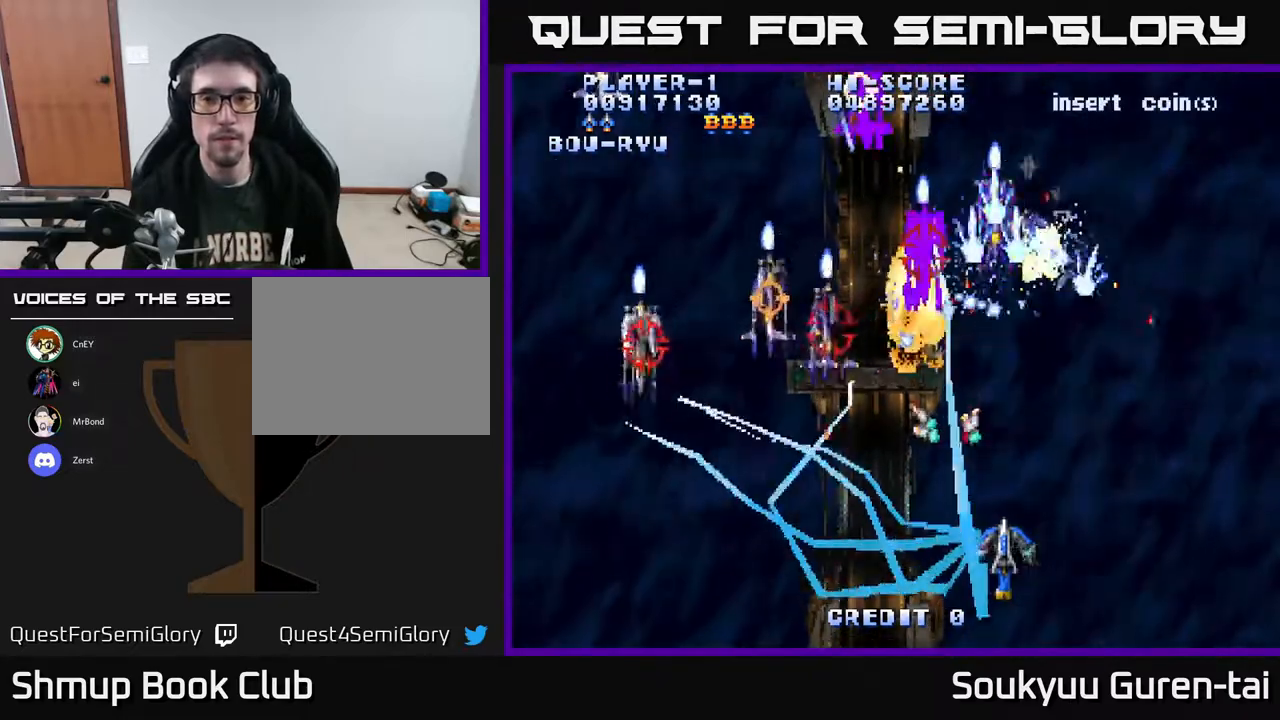
{"buttons": ["A", "DPAD_UP"], "right_stick": "center", "events": [[133, "DPAD_LEFT", "down"], [433, "DPAD_UP", "down"], [483, "DPAD_LEFT", "up"]]}
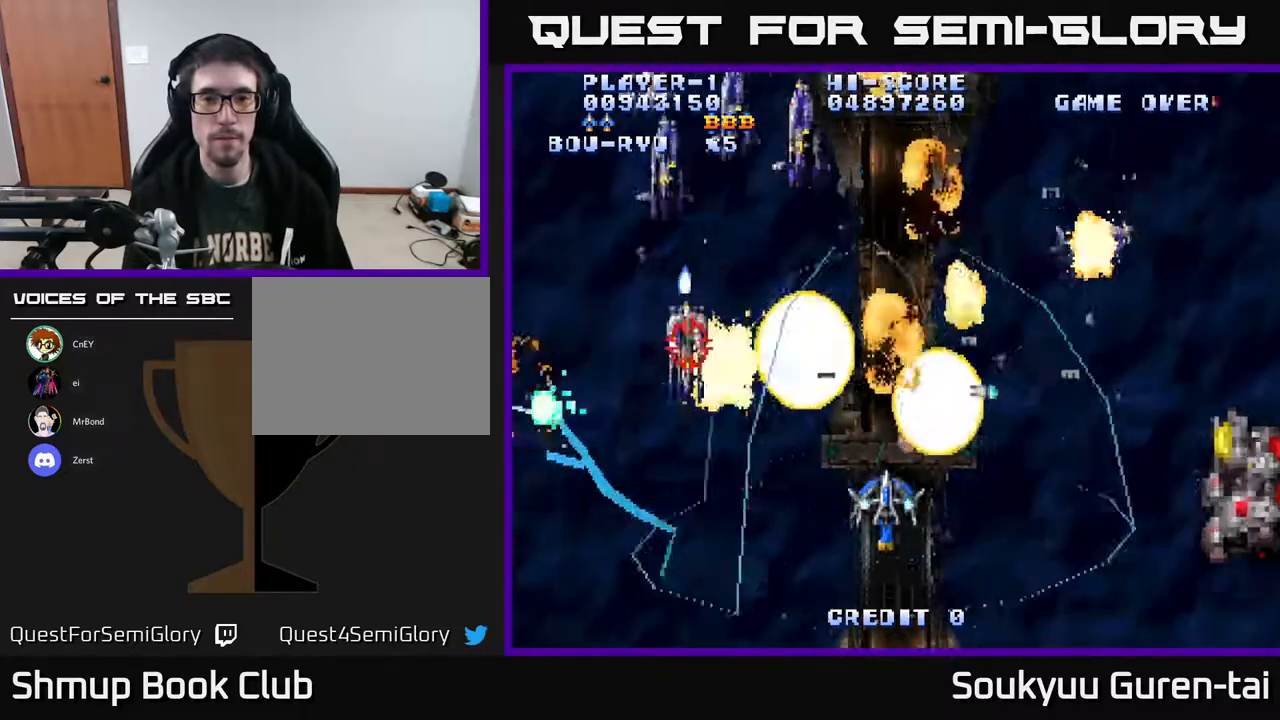
{"buttons": ["A", "DPAD_LEFT"], "right_stick": "center", "events": [[83, "DPAD_LEFT", "down"], [367, "DPAD_UP", "up"]]}
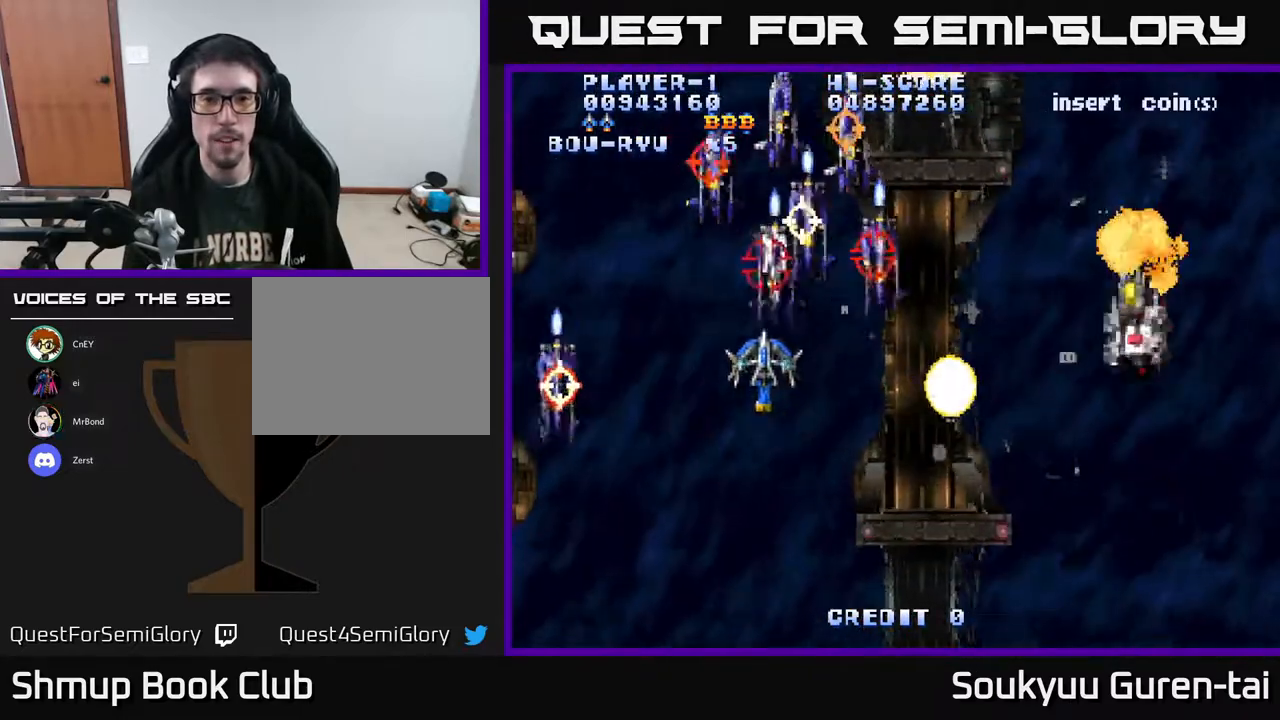
{"buttons": ["A", "DPAD_RIGHT"], "right_stick": "center", "events": [[17, "DPAD_LEFT", "up"], [50, "DPAD_RIGHT", "down"], [217, "DPAD_DOWN", "down"], [450, "DPAD_DOWN", "up"]]}
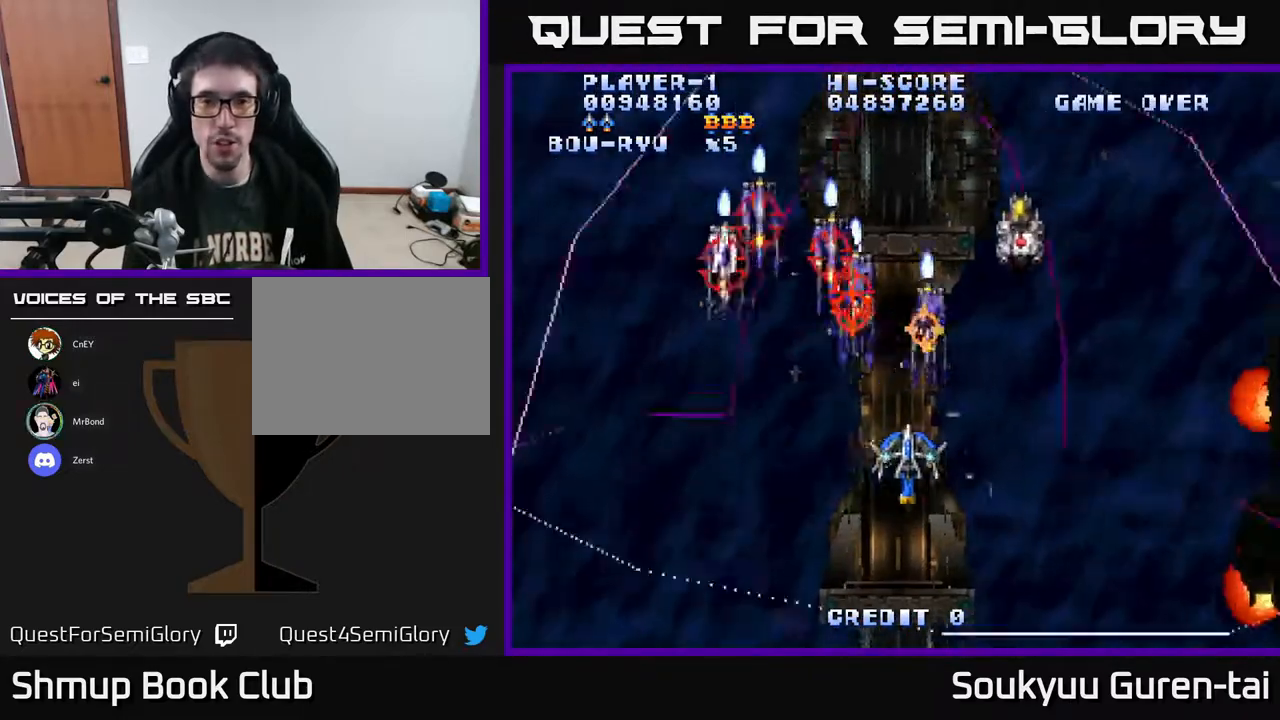
{"buttons": ["DPAD_RIGHT"], "right_stick": "center"}
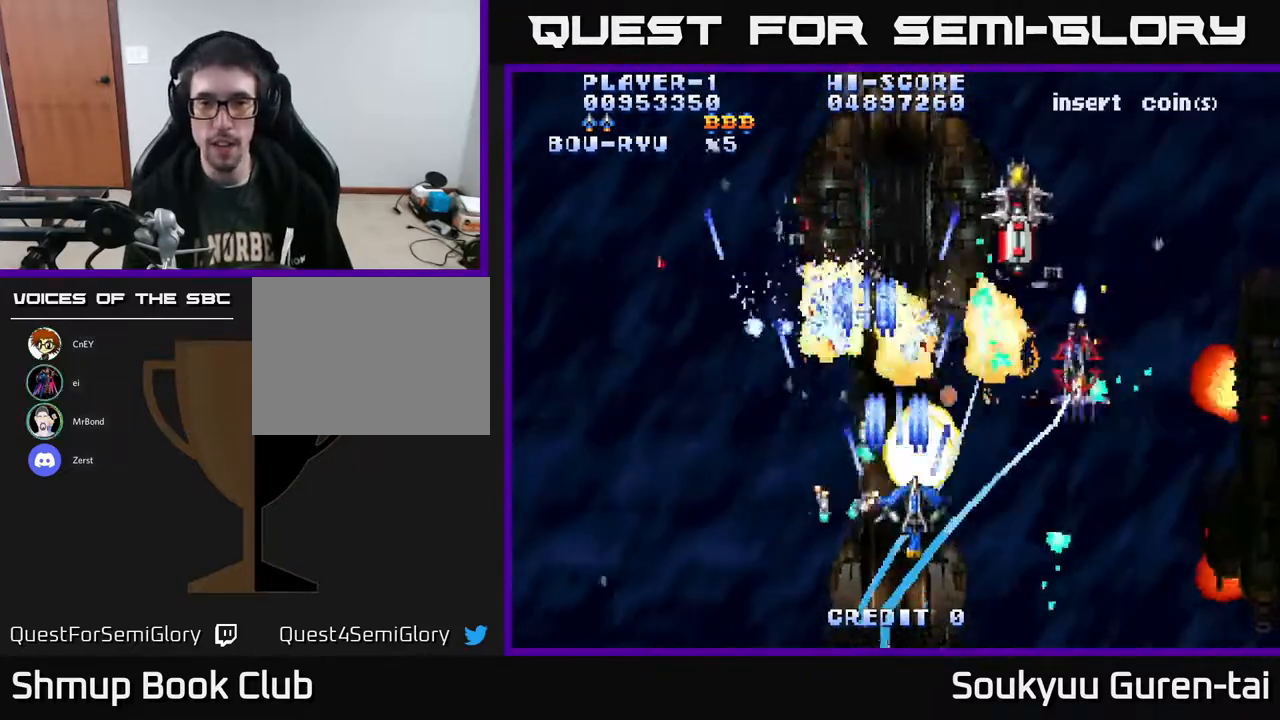
{"buttons": ["A", "DPAD_UP"], "right_stick": "center"}
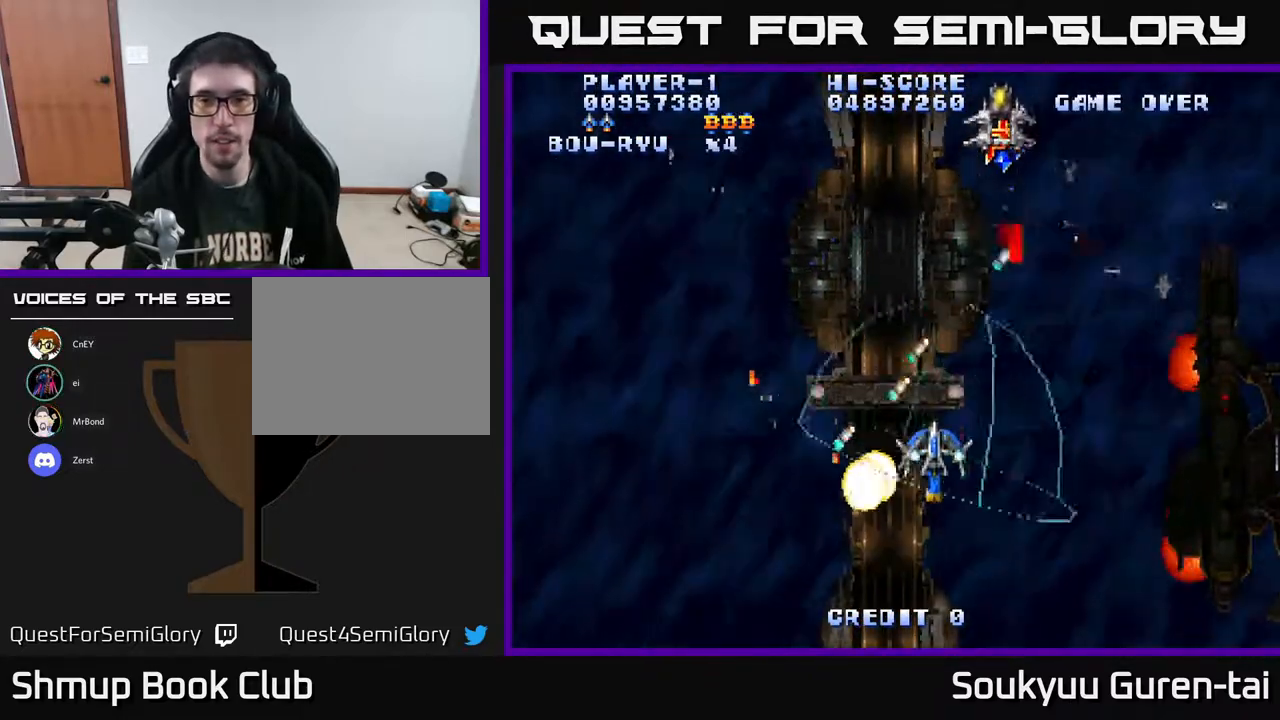
{"buttons": ["A", "DPAD_DOWN", "DPAD_RIGHT"], "right_stick": "center", "events": [[217, "DPAD_RIGHT", "down"], [267, "DPAD_UP", "up"], [400, "DPAD_DOWN", "down"]]}
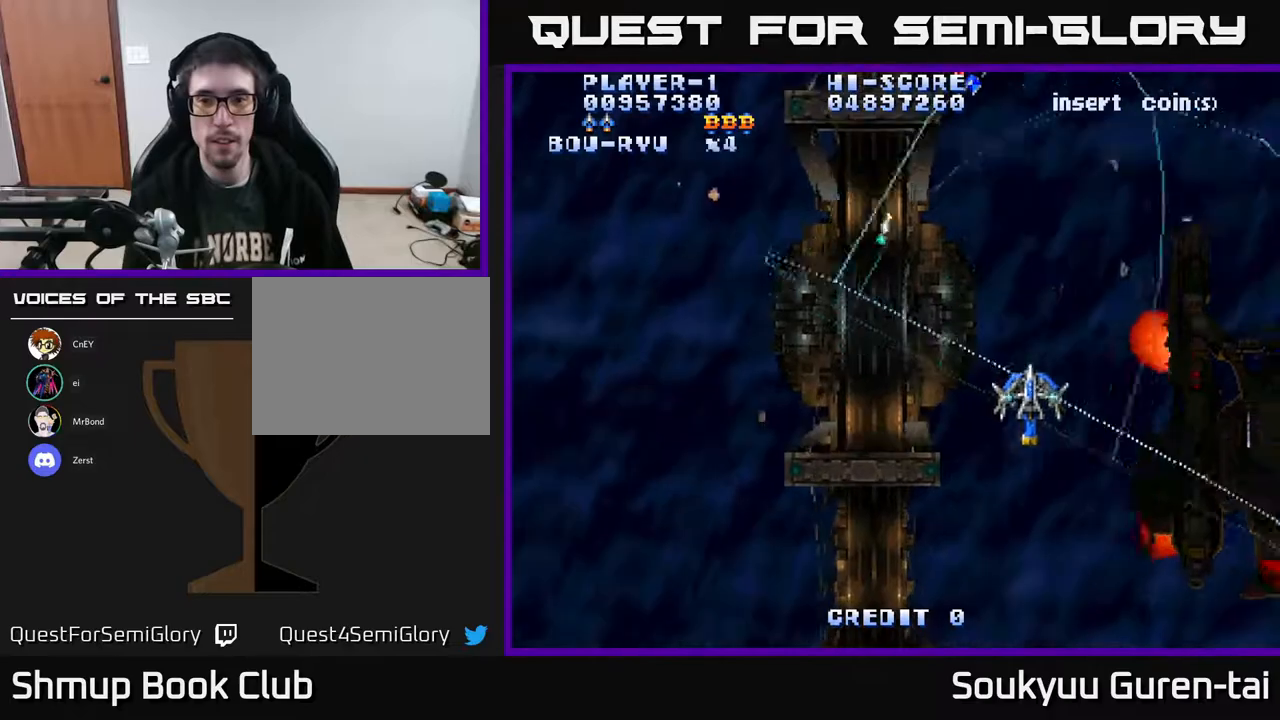
{"buttons": ["A", "DPAD_UP", "DPAD_RIGHT"], "right_stick": "center", "events": [[383, "DPAD_DOWN", "up"], [500, "DPAD_UP", "down"]]}
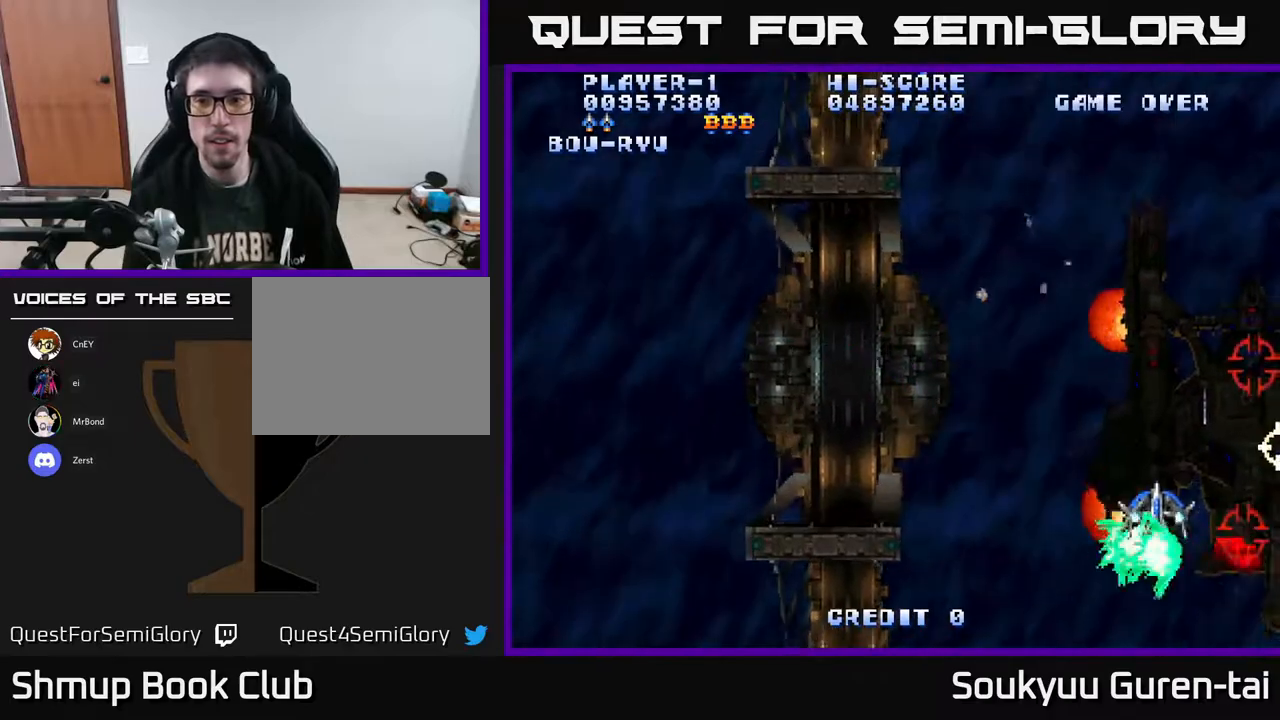
{"buttons": ["A", "DPAD_UP", "DPAD_LEFT"], "right_stick": "center", "events": [[50, "DPAD_RIGHT", "up"], [100, "DPAD_LEFT", "down"], [167, "DPAD_UP", "up"], [333, "DPAD_UP", "down"]]}
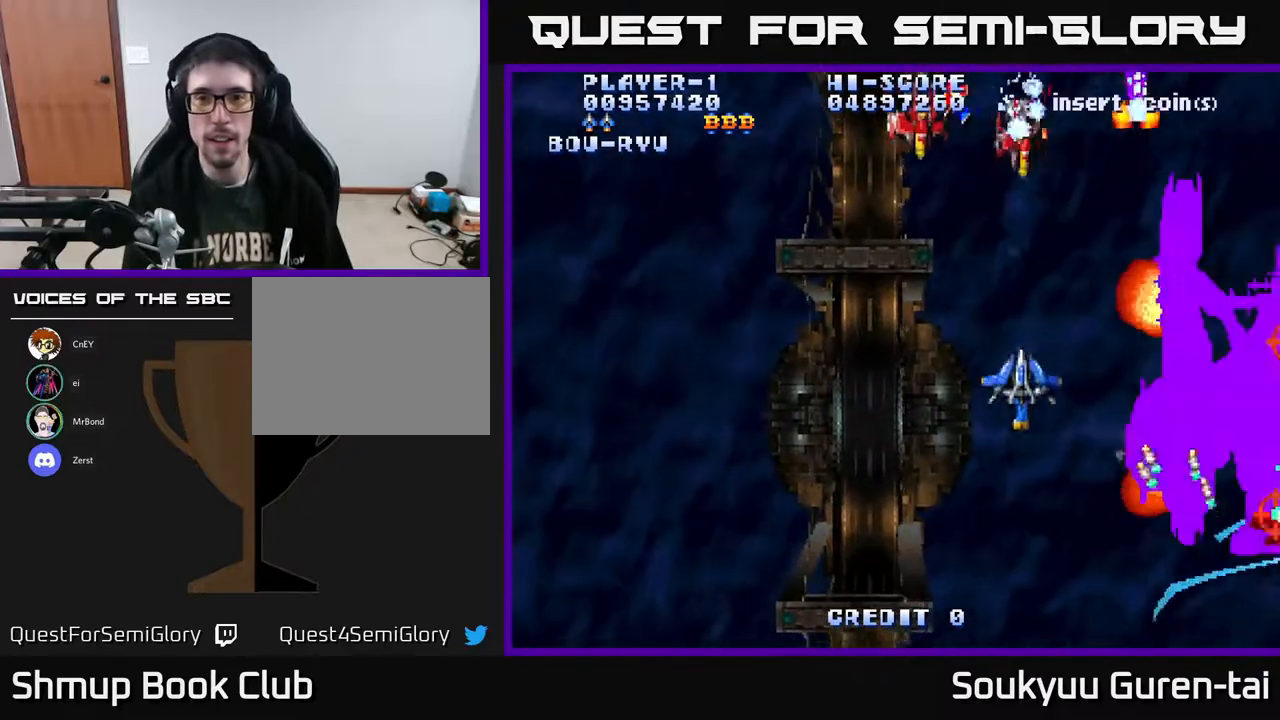
{"buttons": ["A", "DPAD_DOWN", "DPAD_RIGHT"], "right_stick": "center", "events": [[283, "DPAD_LEFT", "up"], [283, "DPAD_UP", "up"], [300, "DPAD_DOWN", "down"], [300, "DPAD_RIGHT", "down"]]}
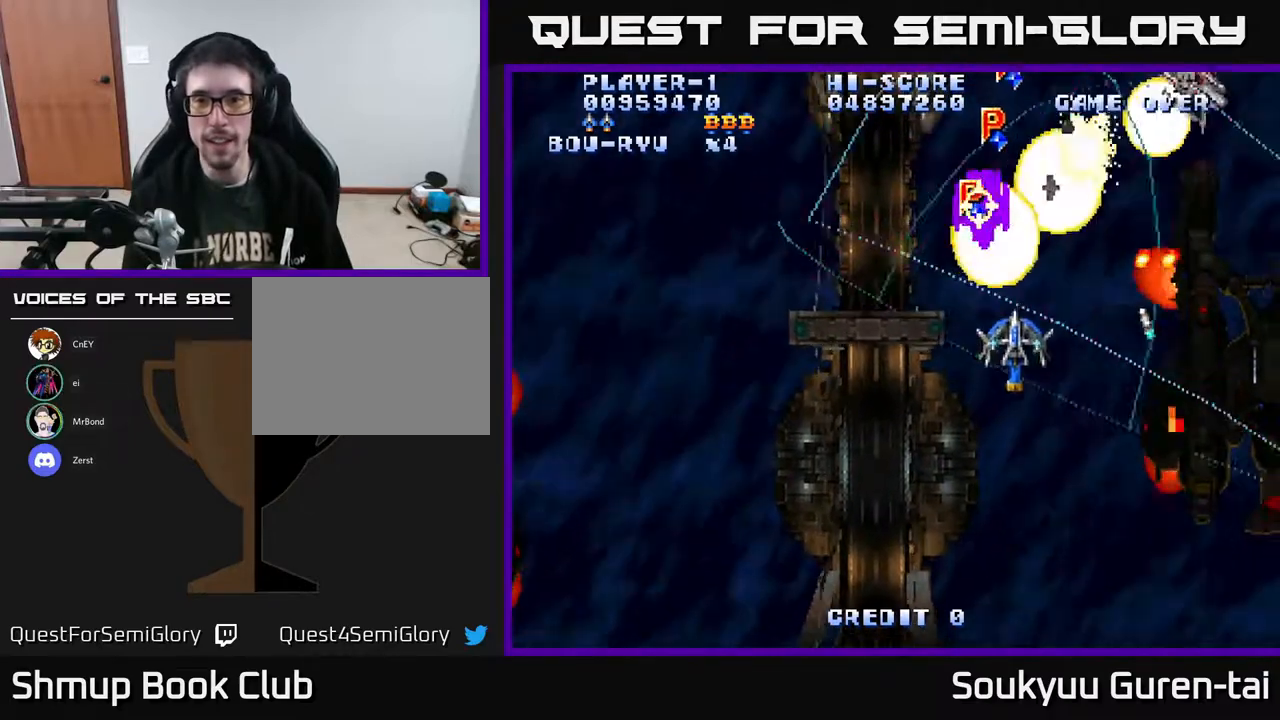
{"buttons": ["A", "DPAD_LEFT"], "right_stick": "center", "events": [[417, "DPAD_RIGHT", "up"], [433, "DPAD_LEFT", "down"], [483, "DPAD_DOWN", "up"]]}
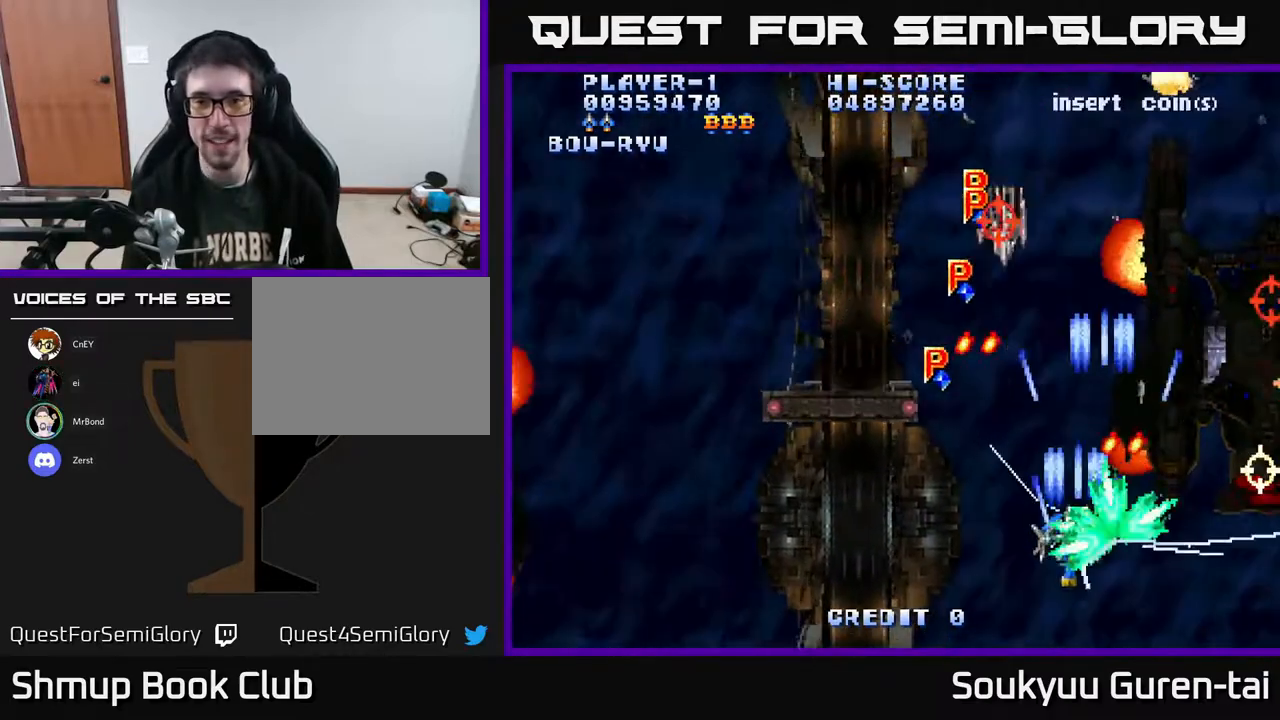
{"buttons": ["A", "DPAD_UP", "DPAD_RIGHT"], "right_stick": "center", "events": [[350, "DPAD_UP", "down"], [450, "DPAD_LEFT", "up"], [467, "DPAD_RIGHT", "down"]]}
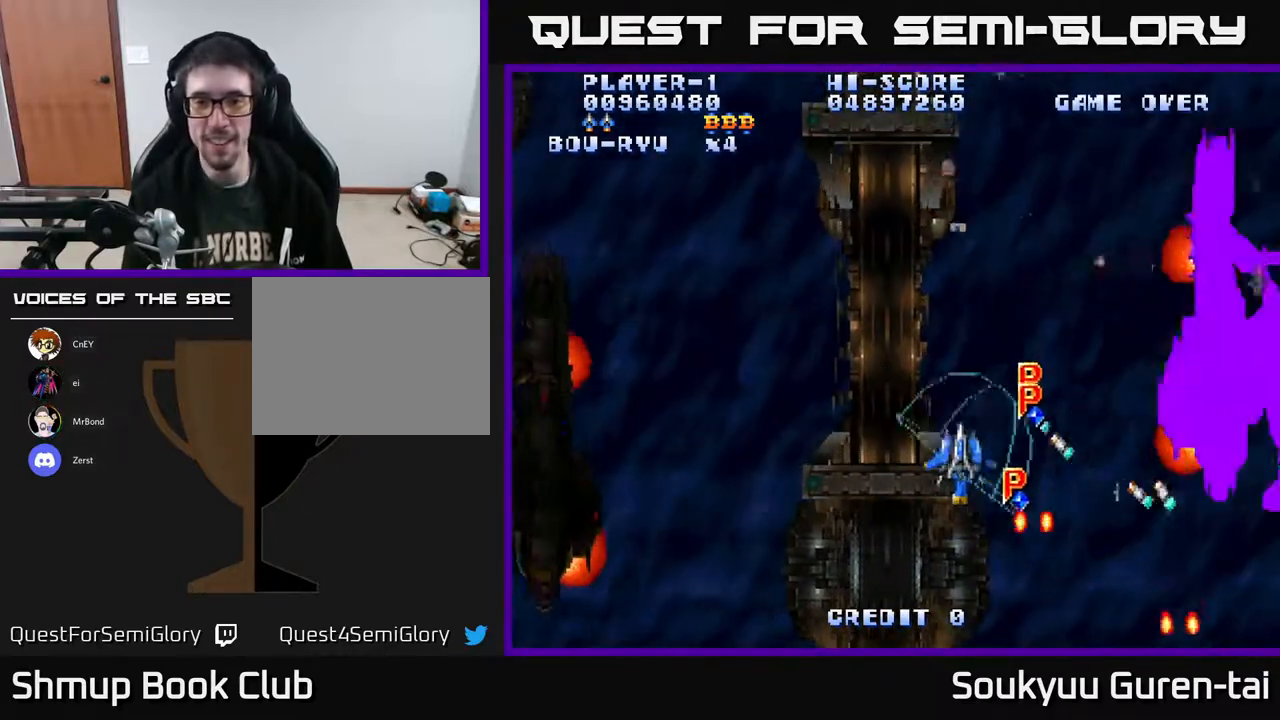
{"buttons": ["A", "DPAD_LEFT"], "right_stick": "center", "events": [[33, "DPAD_UP", "up"], [183, "DPAD_UP", "down"], [217, "DPAD_RIGHT", "up"], [233, "DPAD_LEFT", "down"], [300, "DPAD_UP", "up"]]}
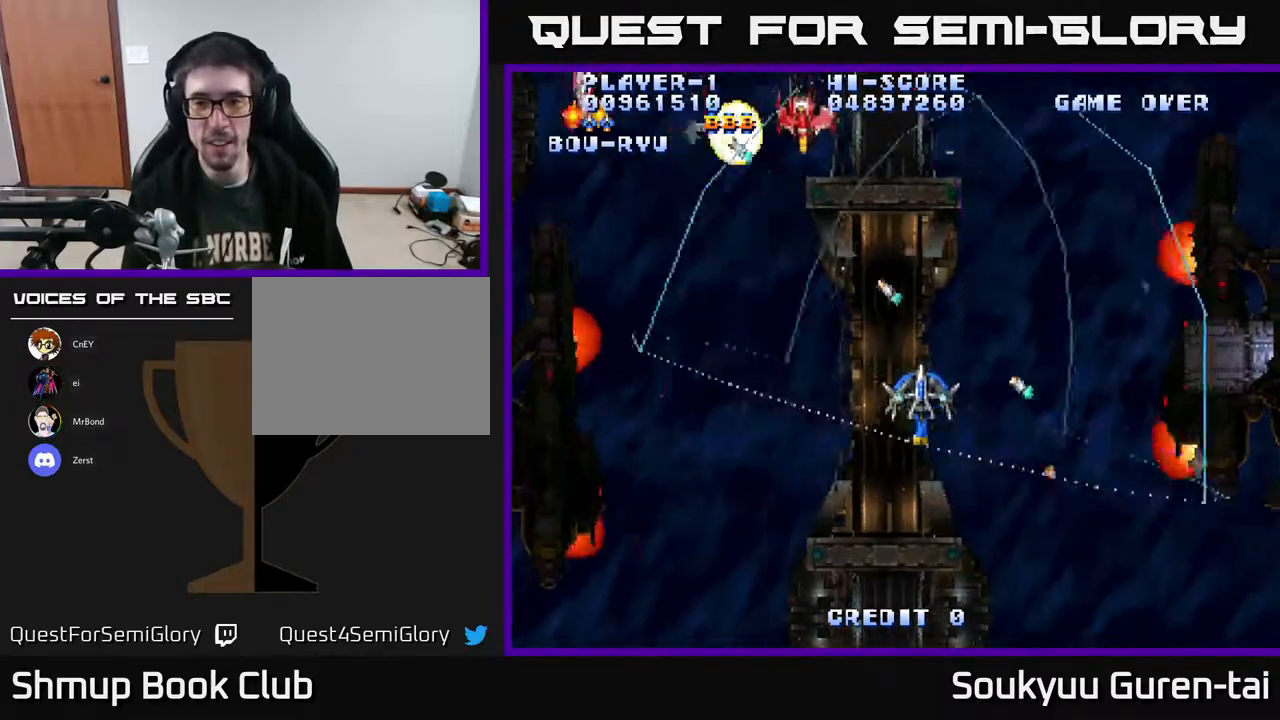
{"buttons": ["A", "DPAD_LEFT"], "right_stick": "center", "events": [[50, "DPAD_DOWN", "down"], [67, "DPAD_LEFT", "up"], [100, "DPAD_RIGHT", "down"], [117, "DPAD_DOWN", "up"], [333, "DPAD_RIGHT", "up"], [367, "DPAD_LEFT", "down"]]}
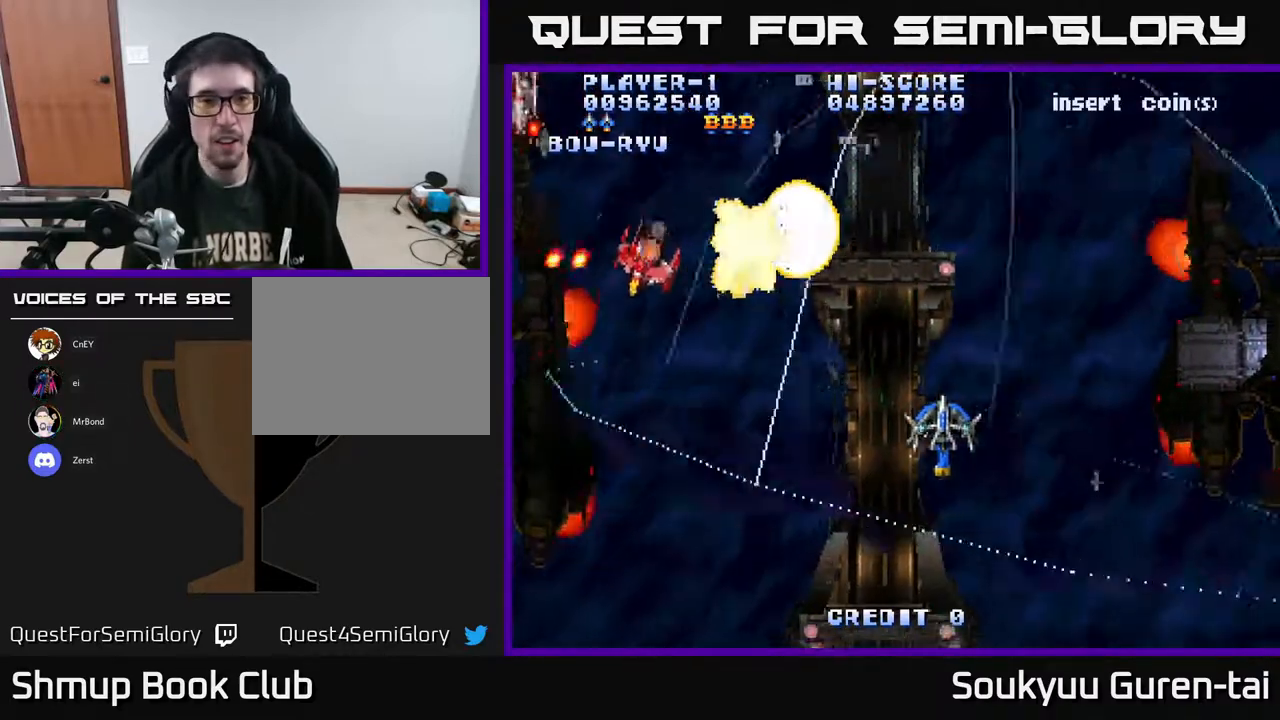
{"buttons": ["A", "DPAD_LEFT"], "right_stick": "center", "events": [[150, "DPAD_UP", "down"], [483, "DPAD_UP", "up"]]}
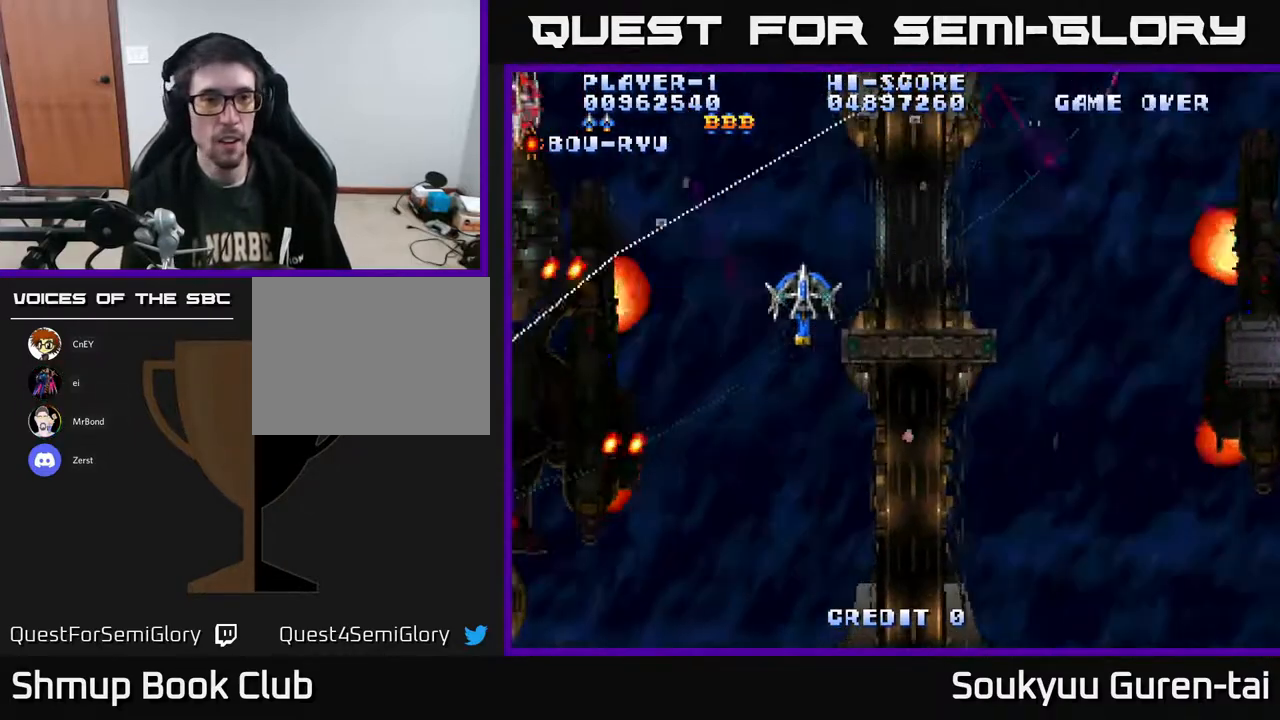
{"buttons": ["A", "DPAD_DOWN", "DPAD_RIGHT"], "right_stick": "center", "events": [[417, "DPAD_LEFT", "up"], [433, "DPAD_DOWN", "down"], [433, "DPAD_RIGHT", "down"], [450, "DPAD_DOWN", "up"], [500, "DPAD_DOWN", "down"]]}
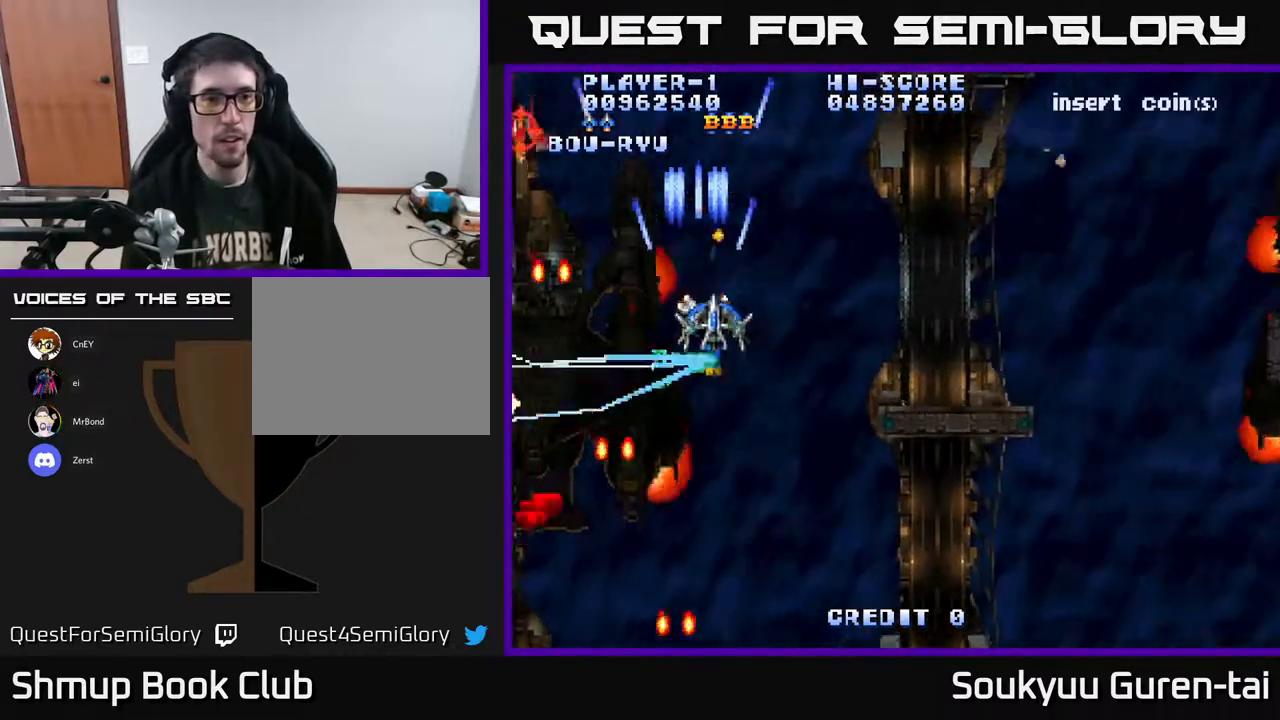
{"buttons": ["A", "DPAD_LEFT"], "right_stick": "center", "events": [[300, "DPAD_RIGHT", "up"], [333, "DPAD_DOWN", "up"], [333, "DPAD_LEFT", "down"]]}
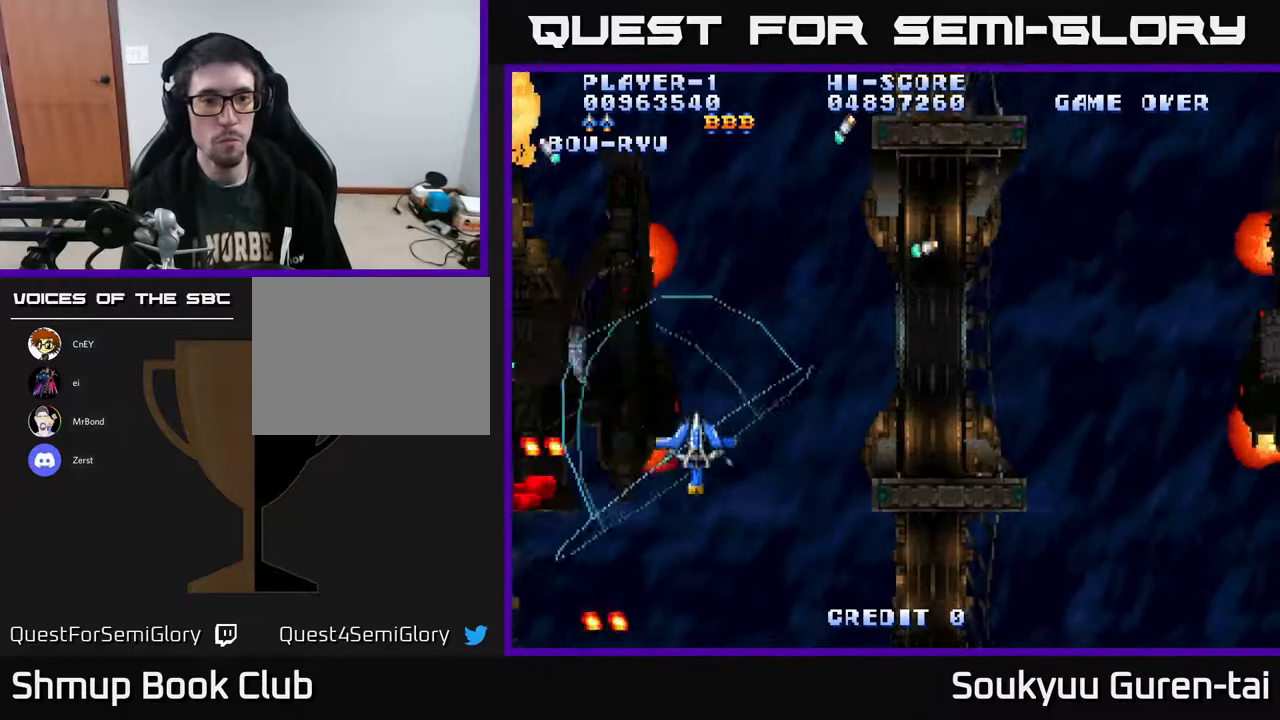
{"buttons": ["A", "DPAD_RIGHT"], "right_stick": "center", "events": [[217, "DPAD_UP", "down"], [250, "DPAD_LEFT", "up"], [300, "DPAD_RIGHT", "down"], [450, "DPAD_UP", "up"]]}
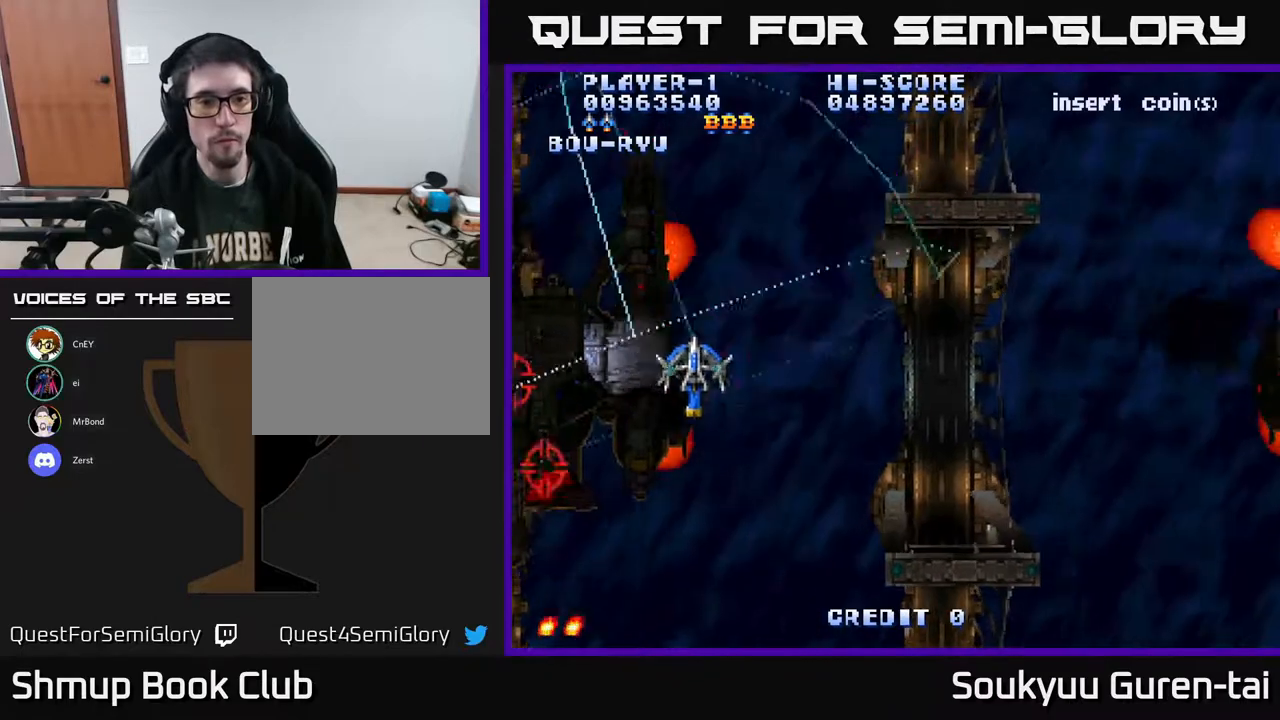
{"buttons": ["A", "DPAD_RIGHT"], "right_stick": "center", "events": [[33, "DPAD_DOWN", "down"], [67, "DPAD_DOWN", "up"], [200, "DPAD_DOWN", "down"], [350, "DPAD_DOWN", "up"]]}
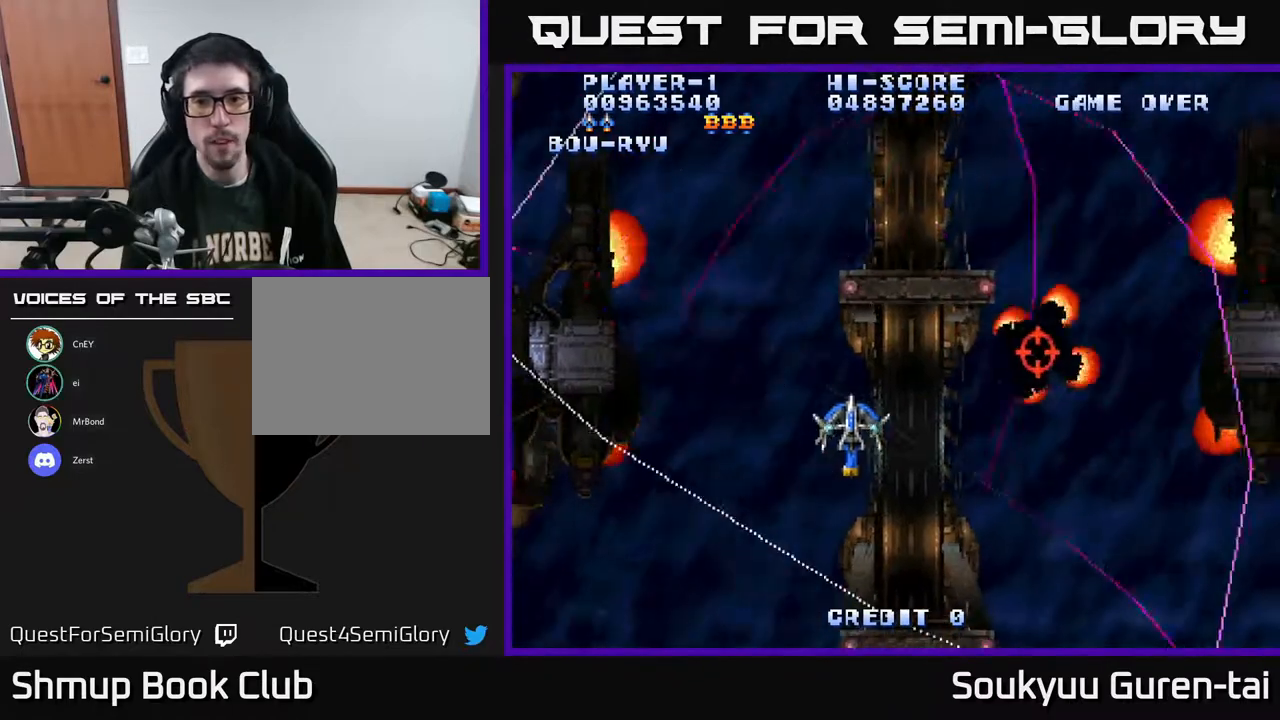
{"buttons": ["A", "DPAD_RIGHT"], "right_stick": "center", "events": []}
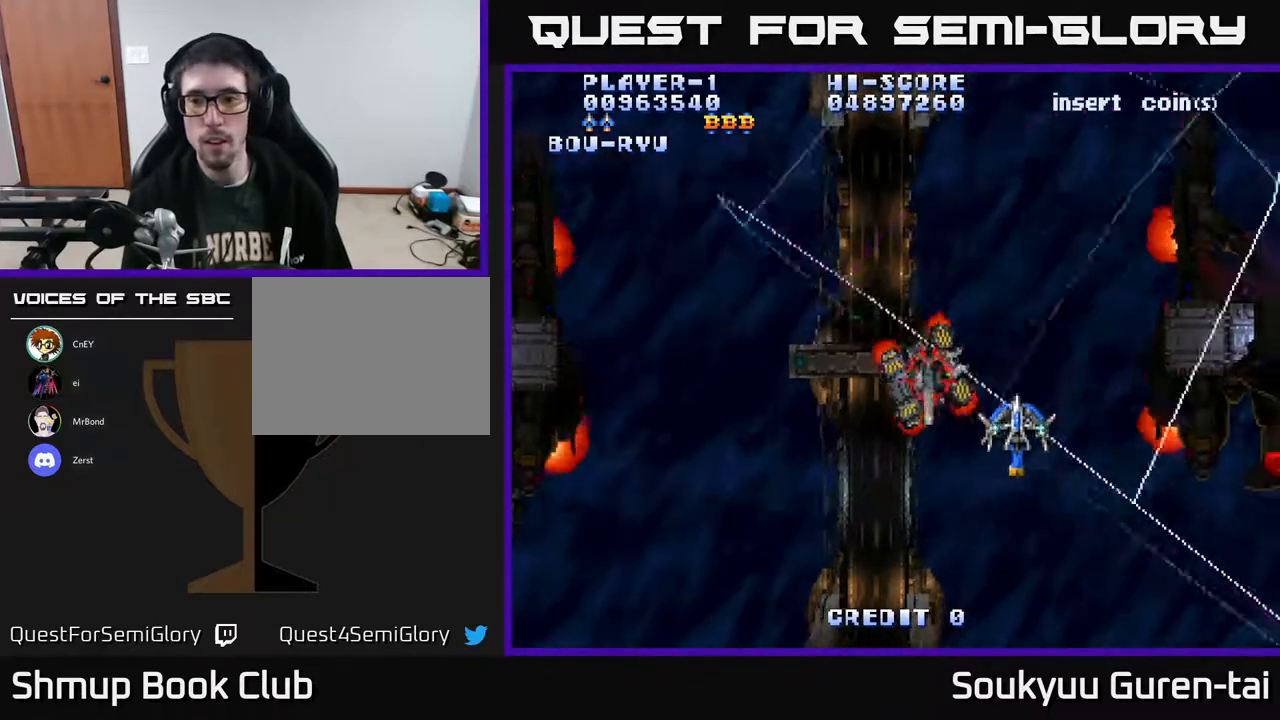
{"buttons": ["A", "DPAD_DOWN", "DPAD_LEFT"], "right_stick": "center", "events": [[33, "DPAD_UP", "down"], [183, "A", "up"], [233, "A", "down"], [233, "DPAD_UP", "up"], [250, "DPAD_DOWN", "down"], [267, "DPAD_RIGHT", "up"], [333, "DPAD_LEFT", "down"]]}
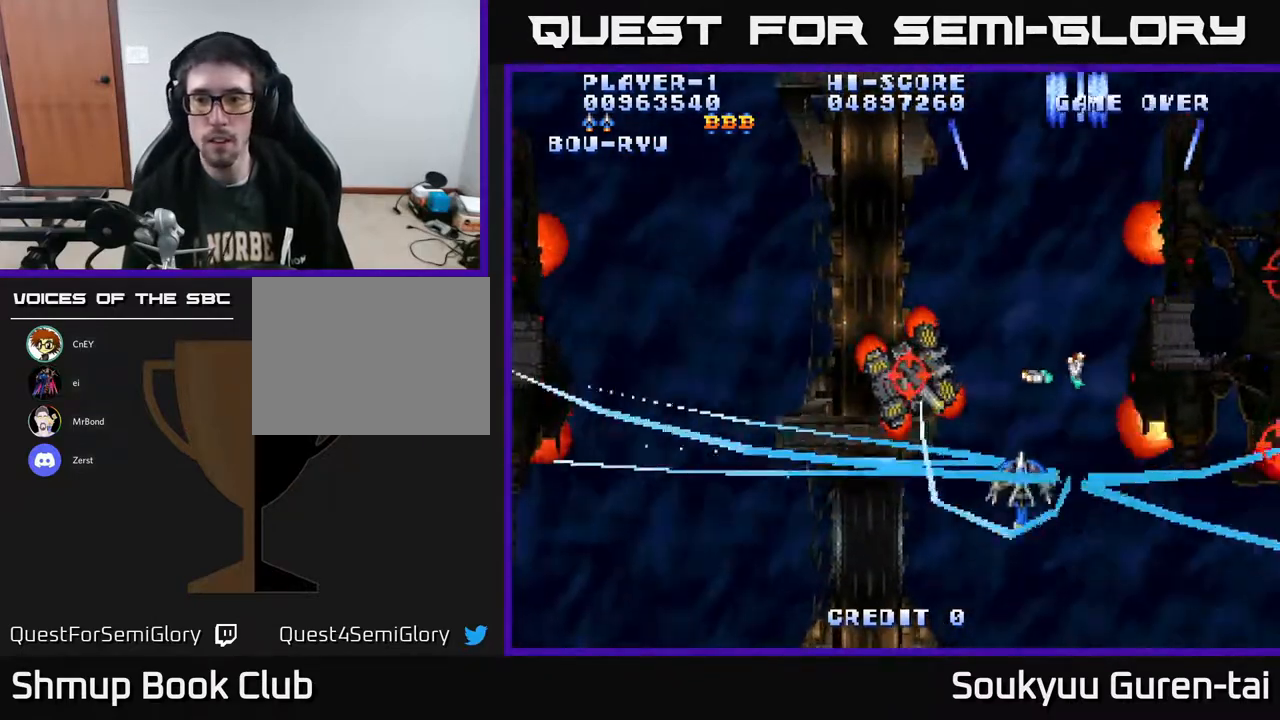
{"buttons": ["A", "DPAD_LEFT"], "right_stick": "center", "events": [[267, "DPAD_DOWN", "up"]]}
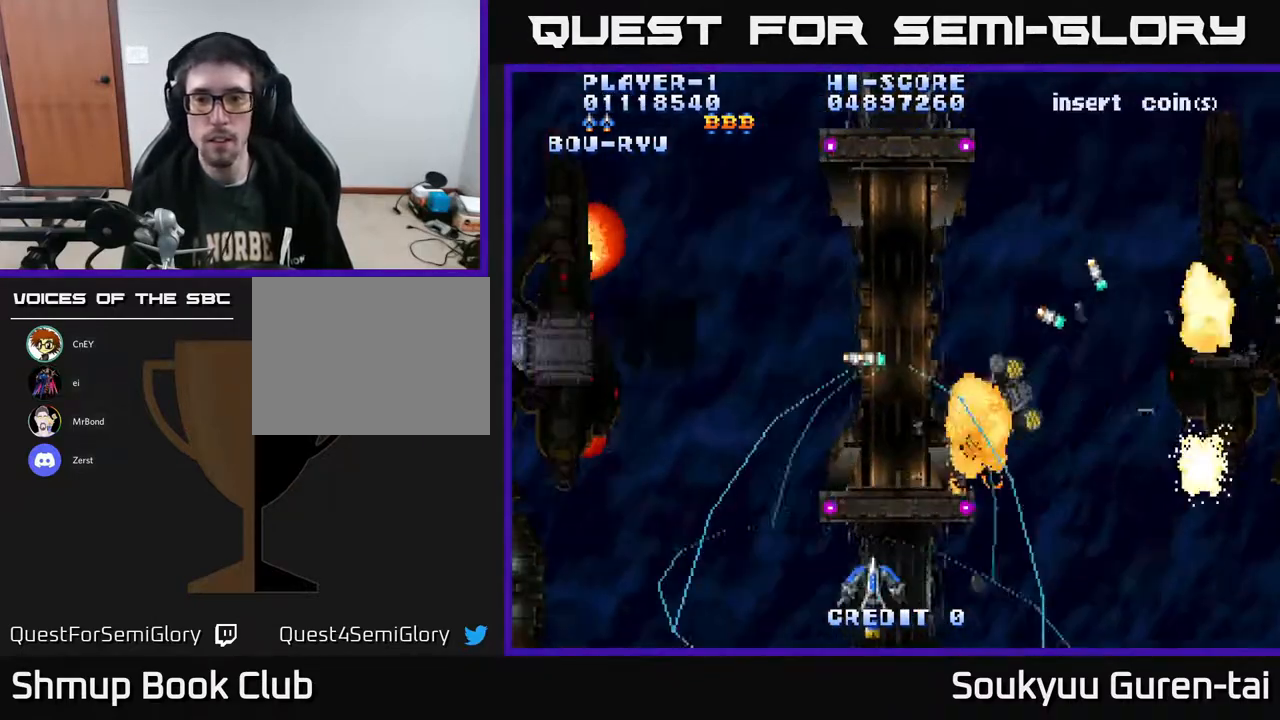
{"buttons": ["A", "DPAD_LEFT"], "right_stick": "center", "events": [[50, "DPAD_UP", "down"], [383, "DPAD_UP", "up"]]}